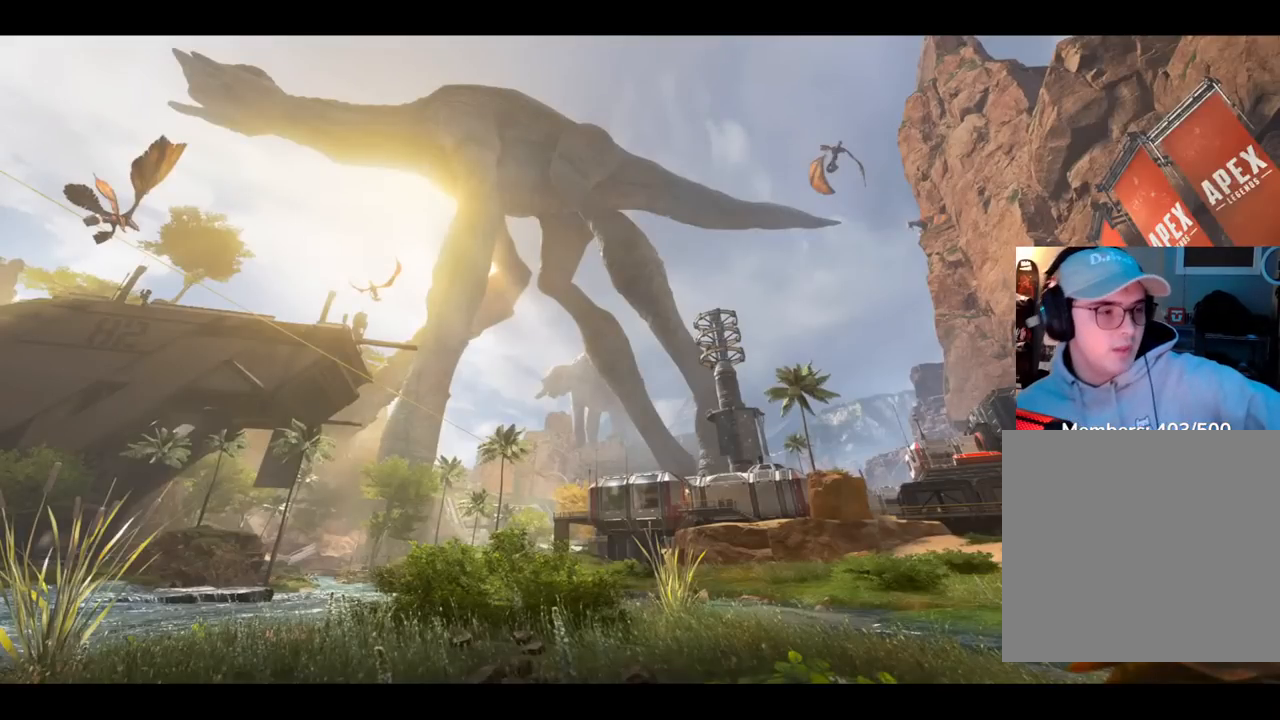
Gameplay with a controller (Xbox layout); each line is a JSON object with the inputs held at the frame after it. "events" lists button and stick changes between this image and that frame as [ms after this image, input, new state], when the widget could be followed in between.
{"buttons": [], "left_stick": "center", "right_stick": "center", "events": []}
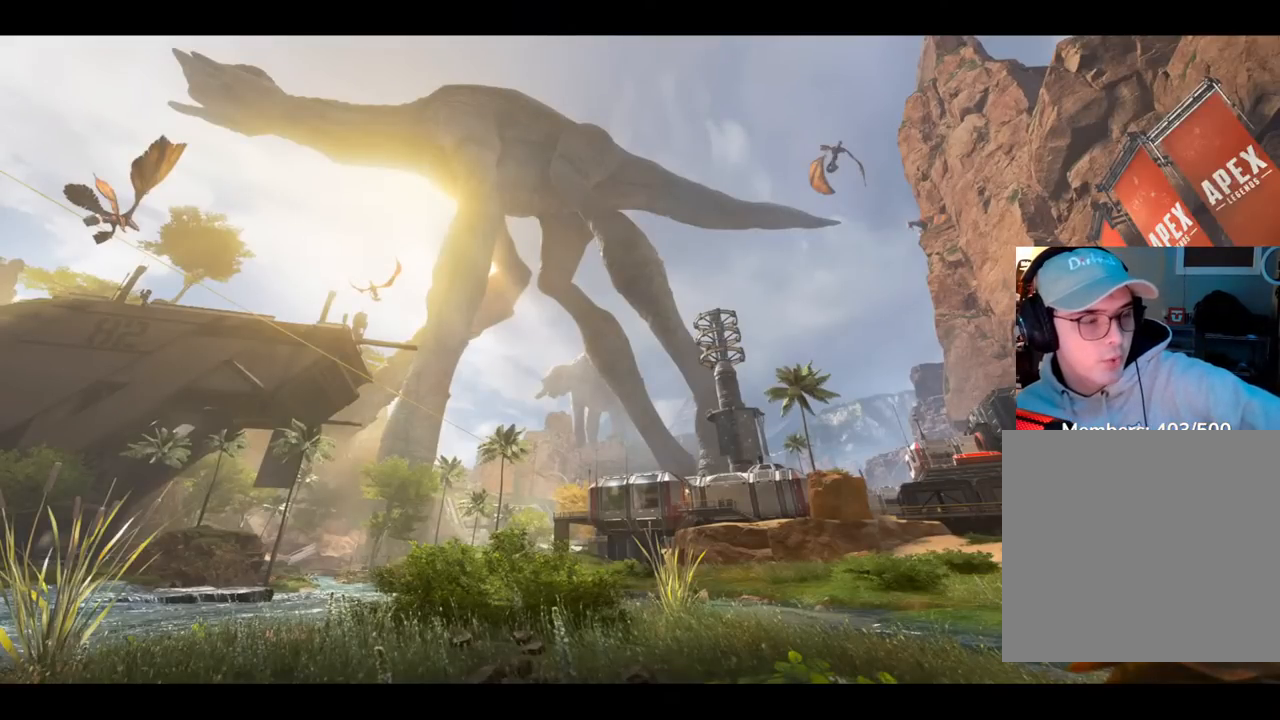
{"buttons": [], "left_stick": "center", "right_stick": "center", "events": []}
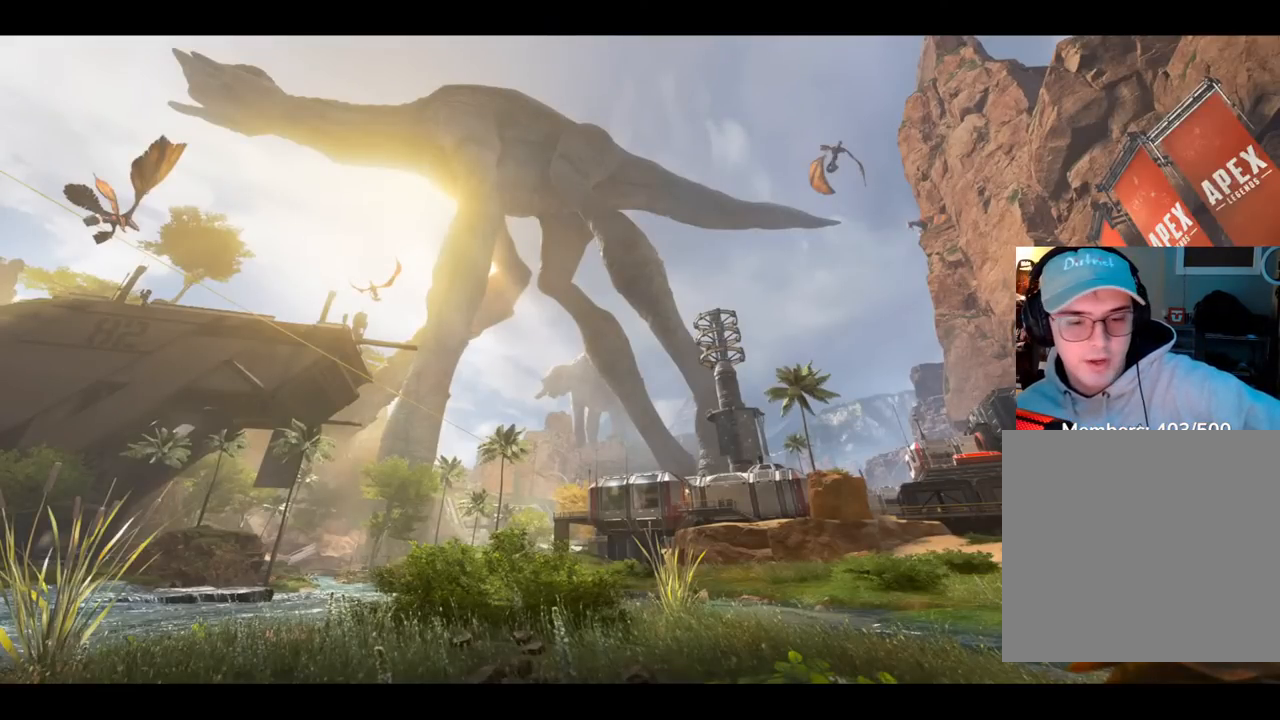
{"buttons": [], "left_stick": "center", "right_stick": "center", "events": []}
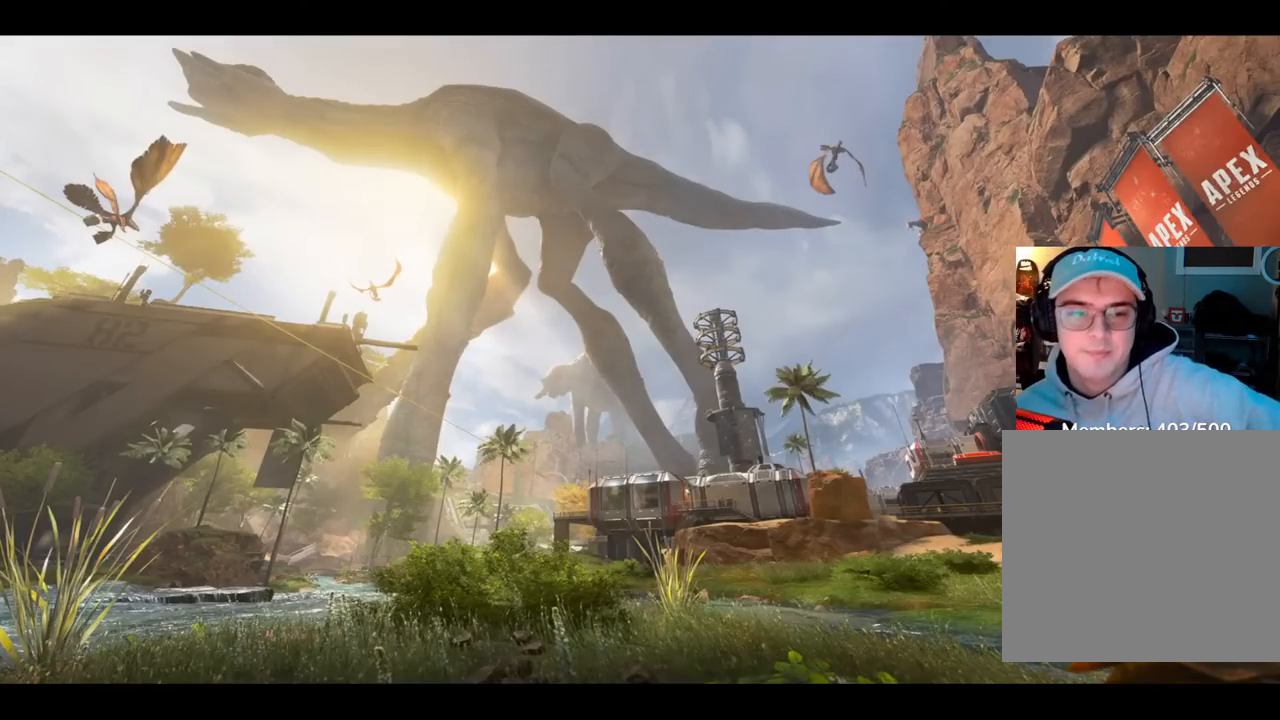
{"buttons": [], "left_stick": "center", "right_stick": "center", "events": []}
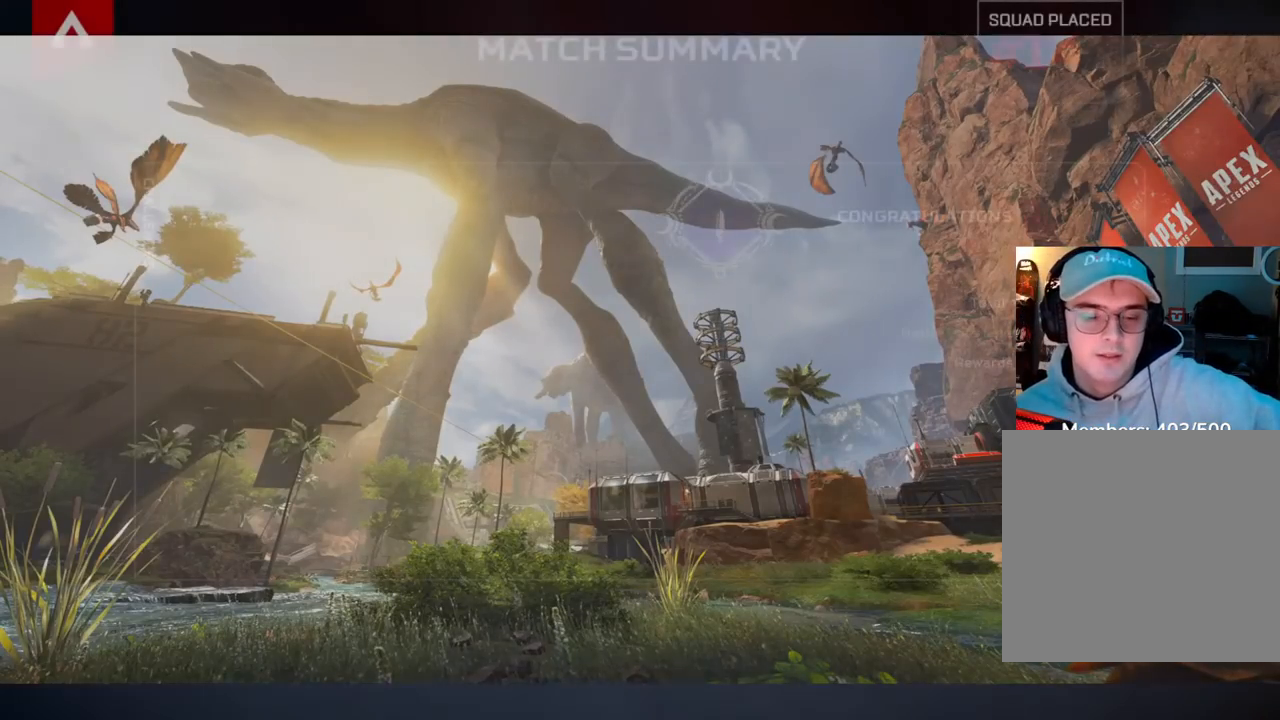
{"buttons": [], "left_stick": "center", "right_stick": "center", "events": []}
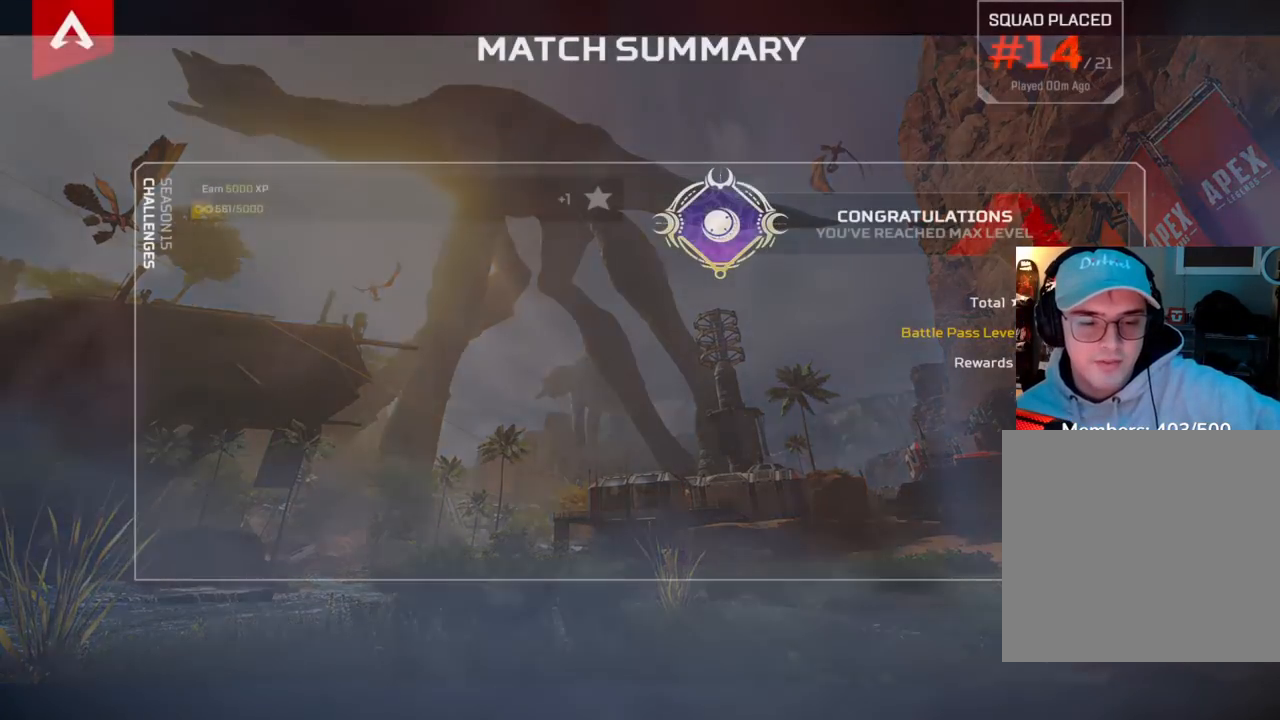
{"buttons": [], "left_stick": "center", "right_stick": "center", "events": []}
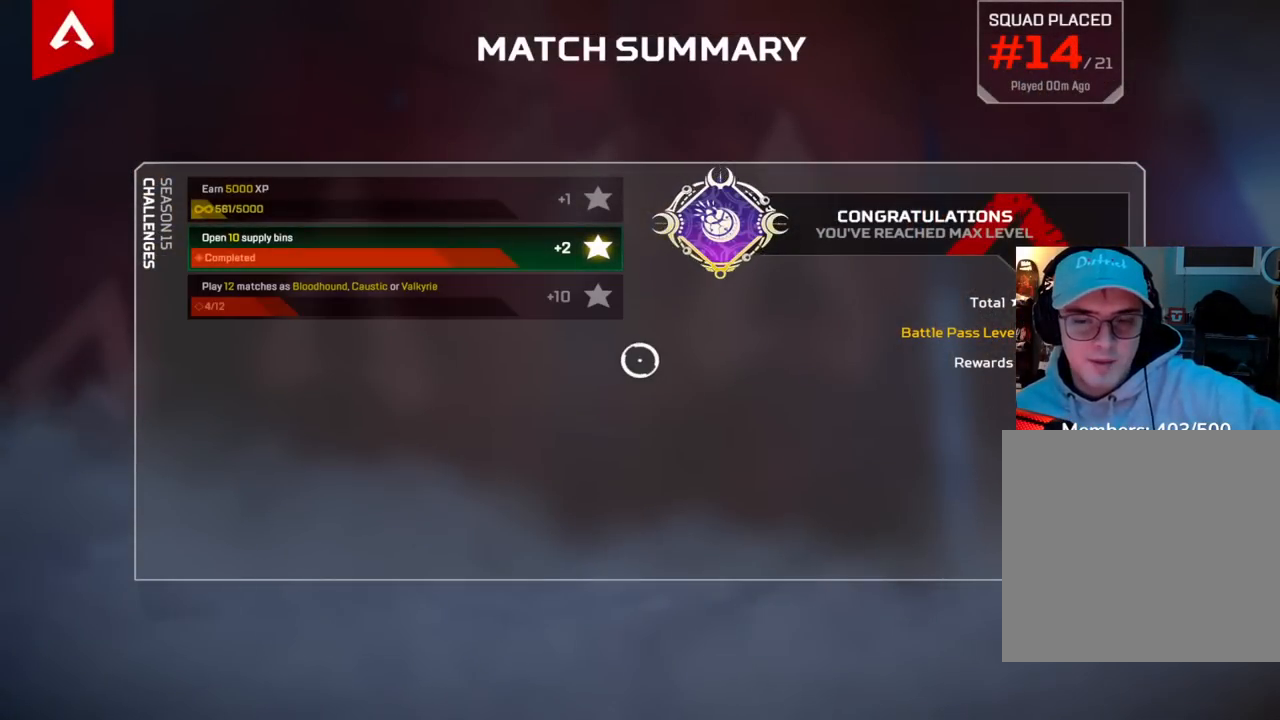
{"buttons": [], "left_stick": "center", "right_stick": "center", "events": []}
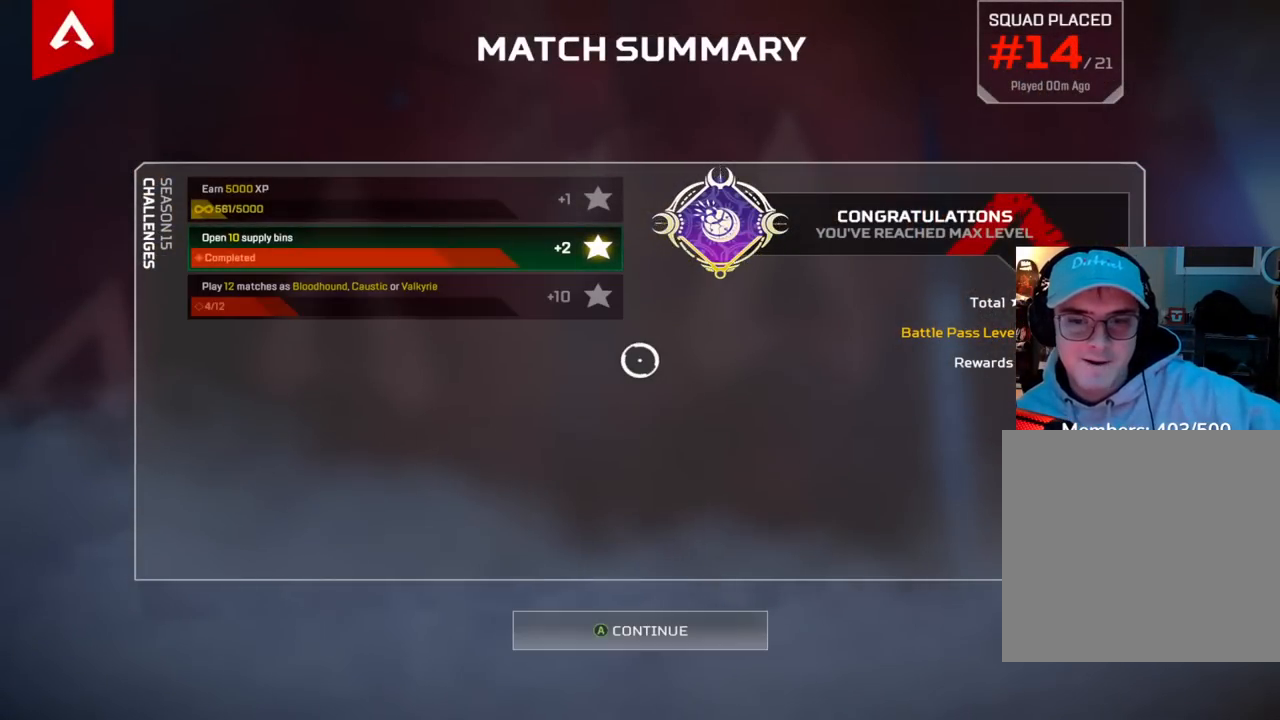
{"buttons": ["A"], "left_stick": "center", "right_stick": "center", "events": [[100, "A", "down"], [183, "A", "up"], [333, "A", "down"], [350, "A", "up"], [467, "A", "down"]]}
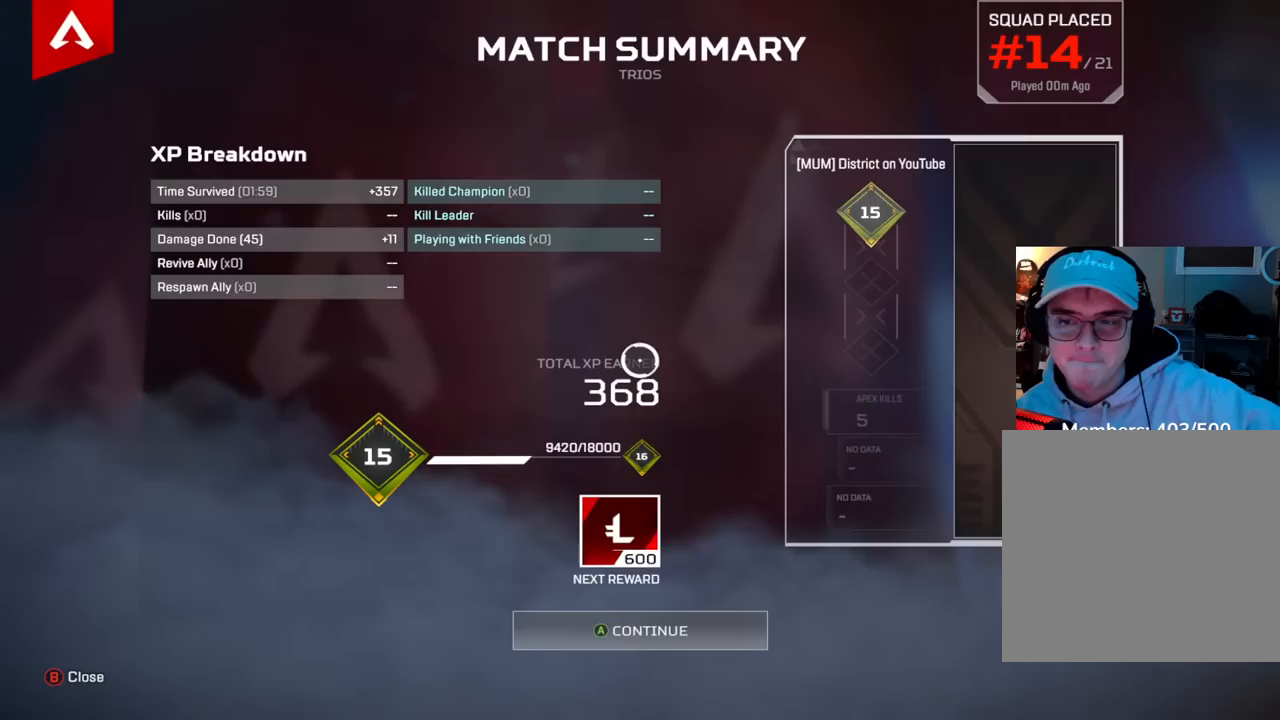
{"buttons": [], "left_stick": "center", "right_stick": "center", "events": [[50, "A", "up"], [133, "A", "down"], [217, "A", "up"], [400, "Y", "down"], [500, "Y", "up"]]}
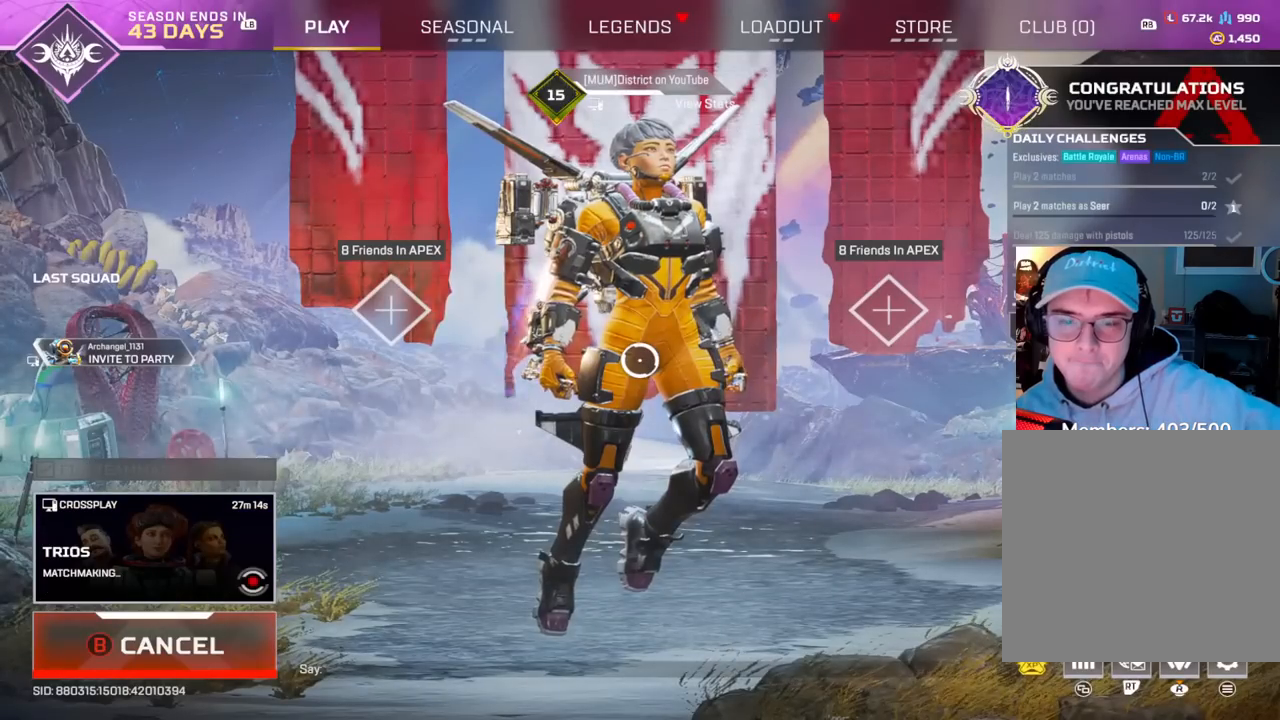
{"buttons": [], "left_stick": "center", "right_stick": "center", "events": []}
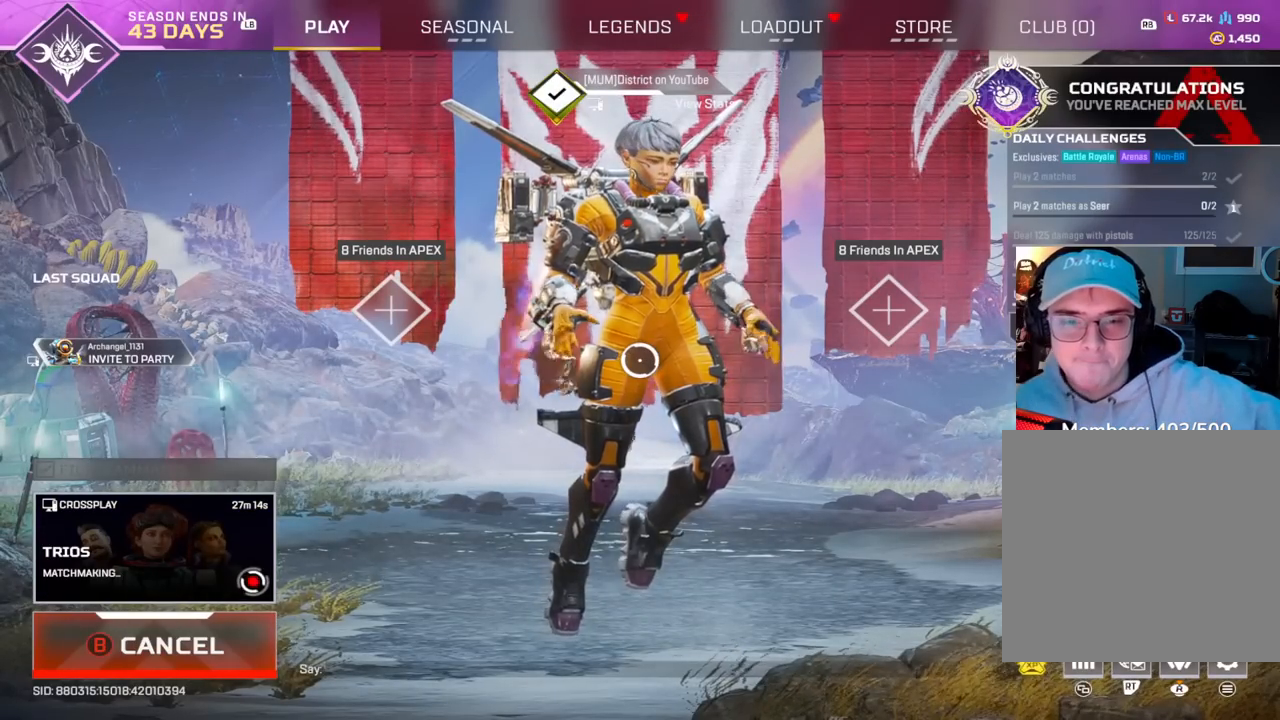
{"buttons": [], "left_stick": "center", "right_stick": "center", "events": []}
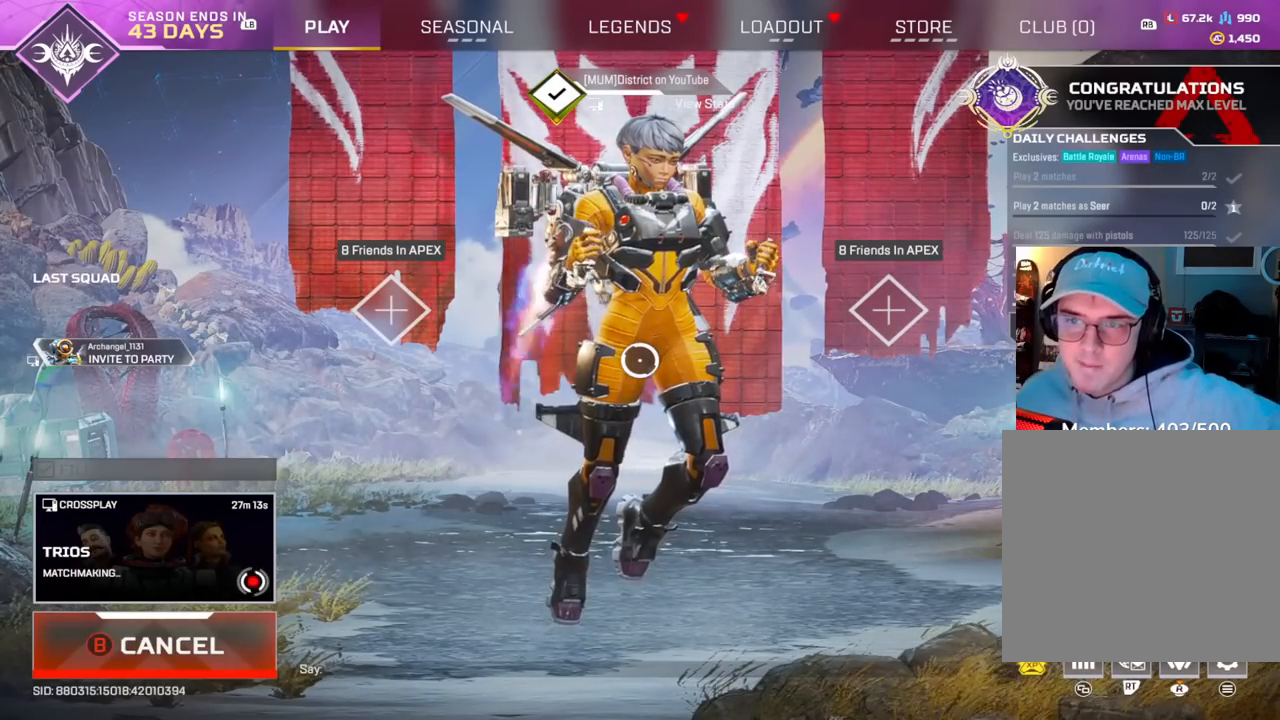
{"buttons": [], "left_stick": "center", "right_stick": "center", "events": [[250, "B", "down"], [333, "B", "up"]]}
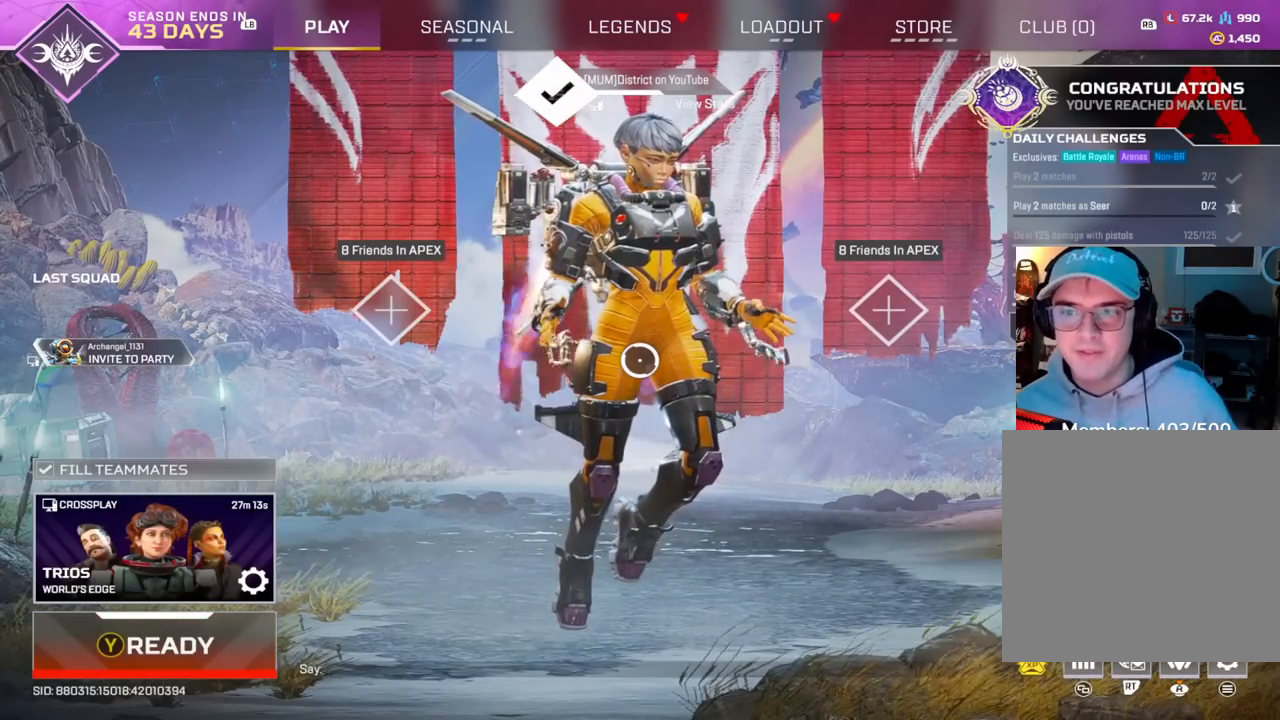
{"buttons": [], "left_stick": "up-left", "right_stick": "center", "events": [[367, "left_stick", "up"], [483, "left_stick", "up-left"]]}
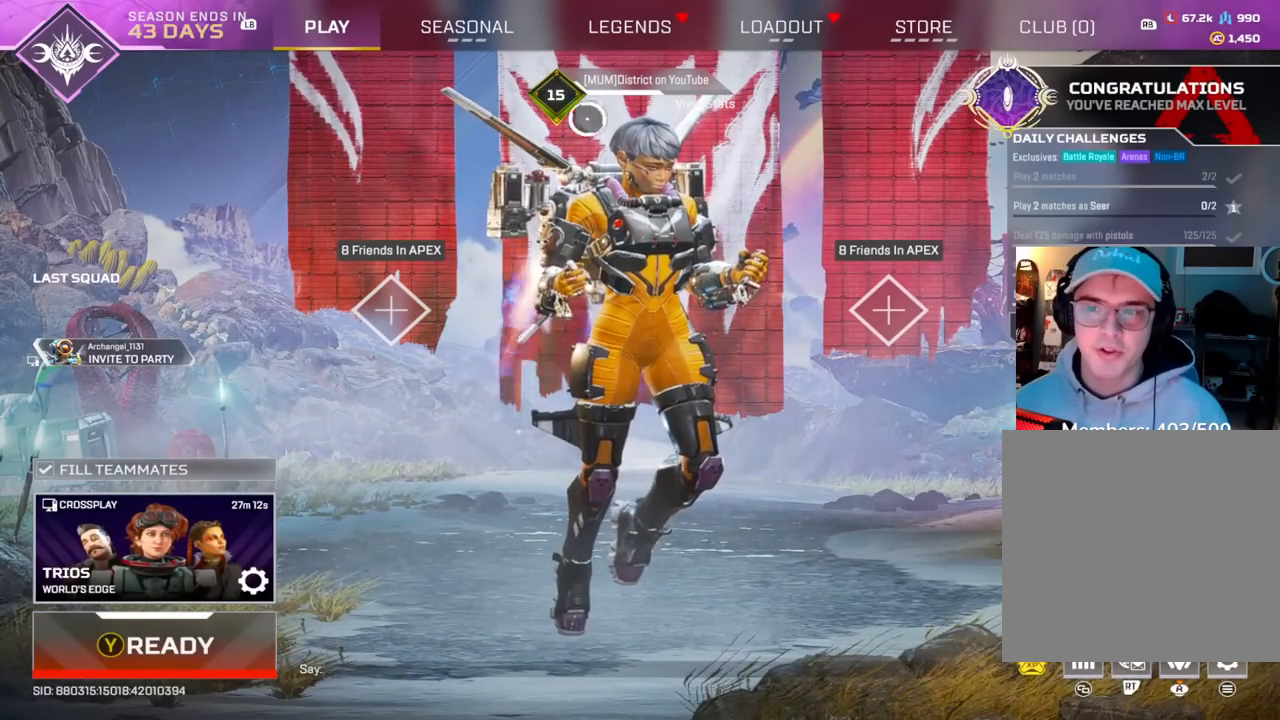
{"buttons": [], "left_stick": "center", "right_stick": "center", "events": [[33, "left_stick", "left"], [100, "left_stick", "center"], [233, "left_stick", "right"], [300, "left_stick", "center"], [367, "A", "down"], [450, "A", "up"]]}
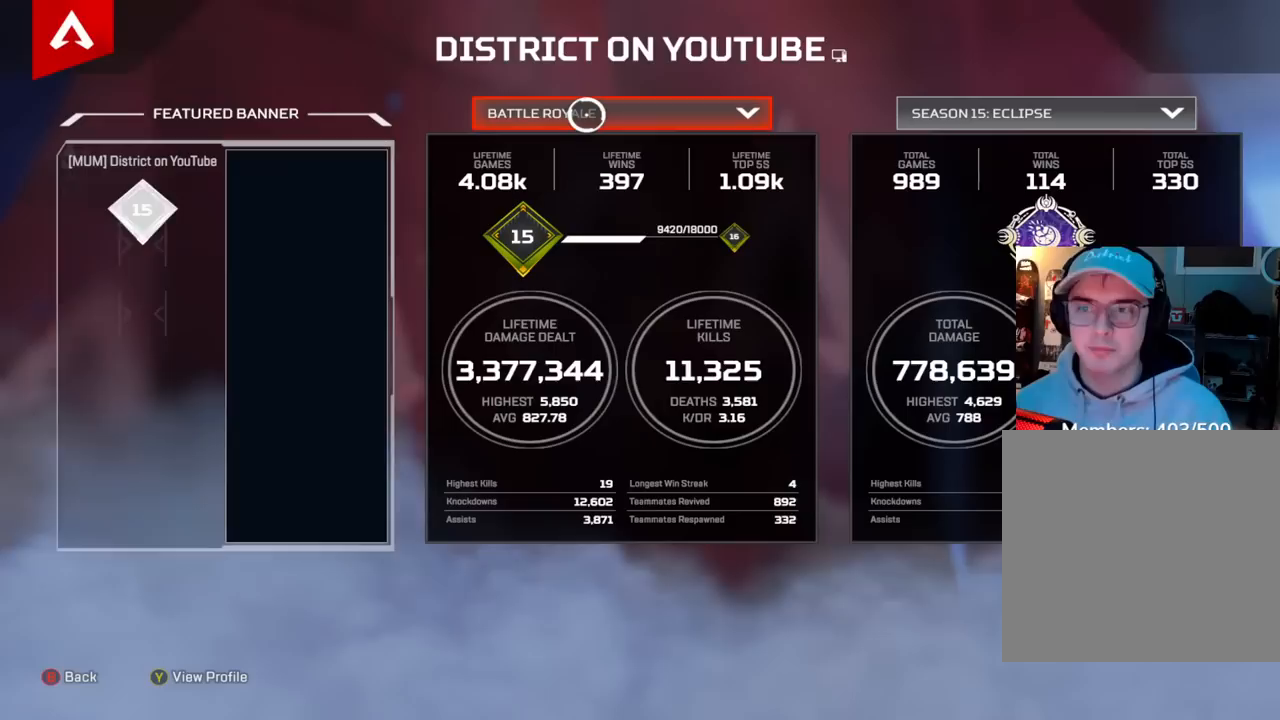
{"buttons": [], "left_stick": "center", "right_stick": "center", "events": []}
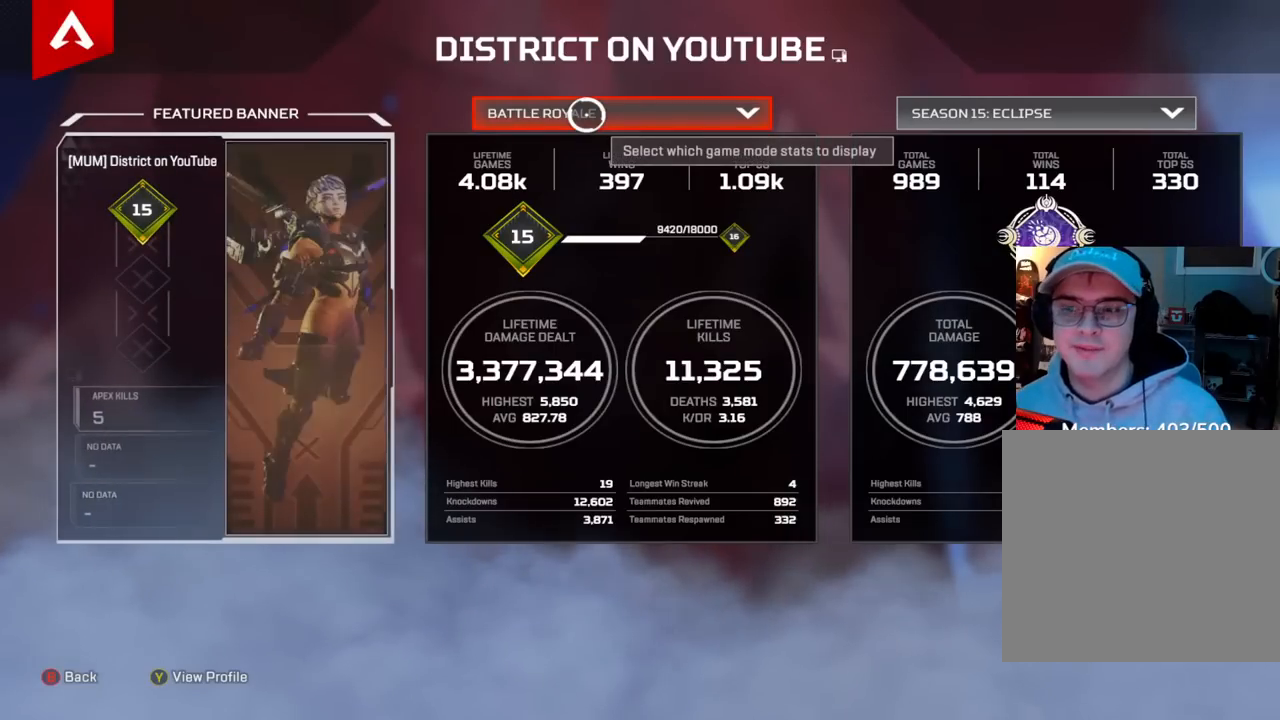
{"buttons": [], "left_stick": "down-left", "right_stick": "center", "events": [[417, "left_stick", "down-left"]]}
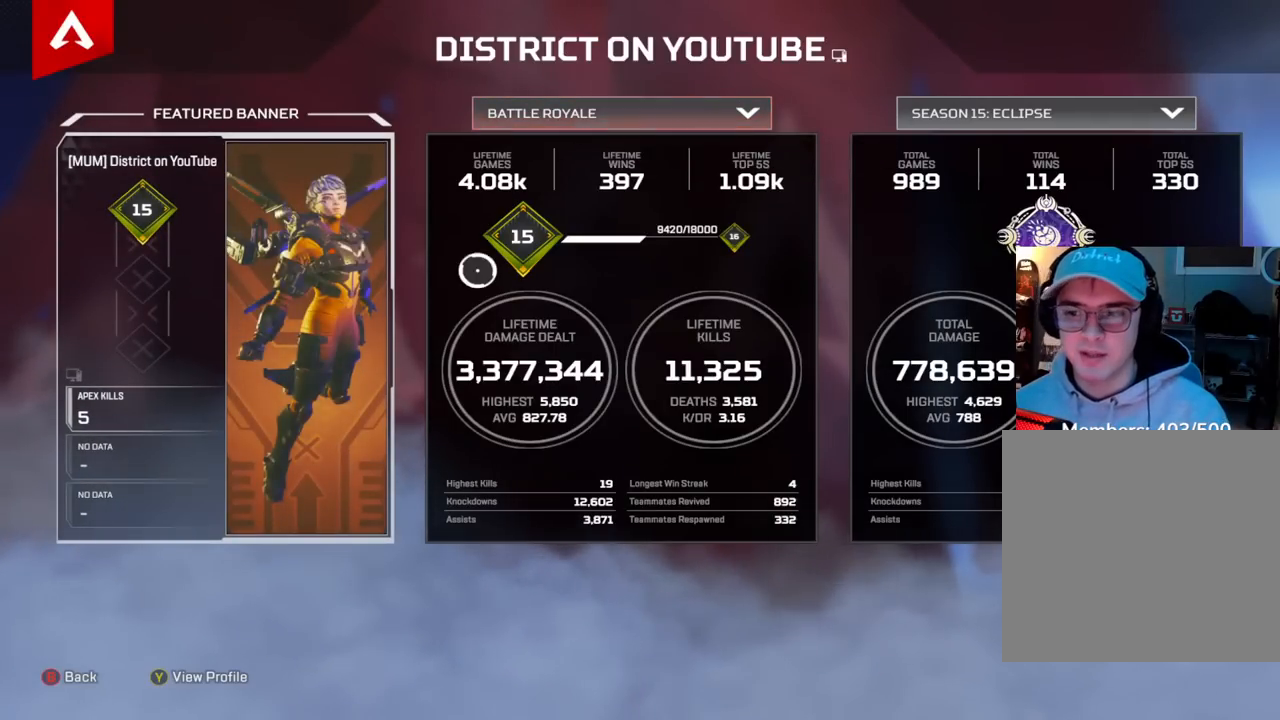
{"buttons": [], "left_stick": "center", "right_stick": "center", "events": [[50, "left_stick", "center"], [167, "left_stick", "left"], [400, "left_stick", "center"]]}
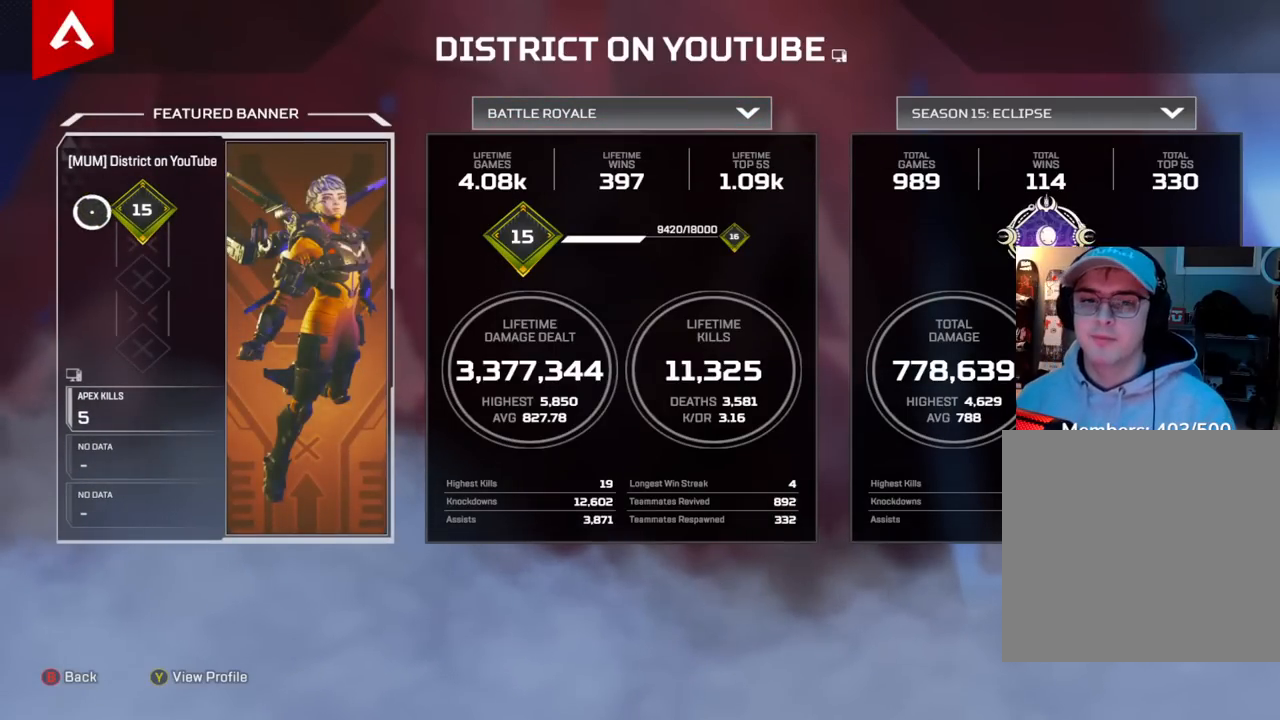
{"buttons": [], "left_stick": "center", "right_stick": "center", "events": [[83, "left_stick", "right"], [167, "left_stick", "center"], [350, "left_stick", "left"], [400, "left_stick", "center"]]}
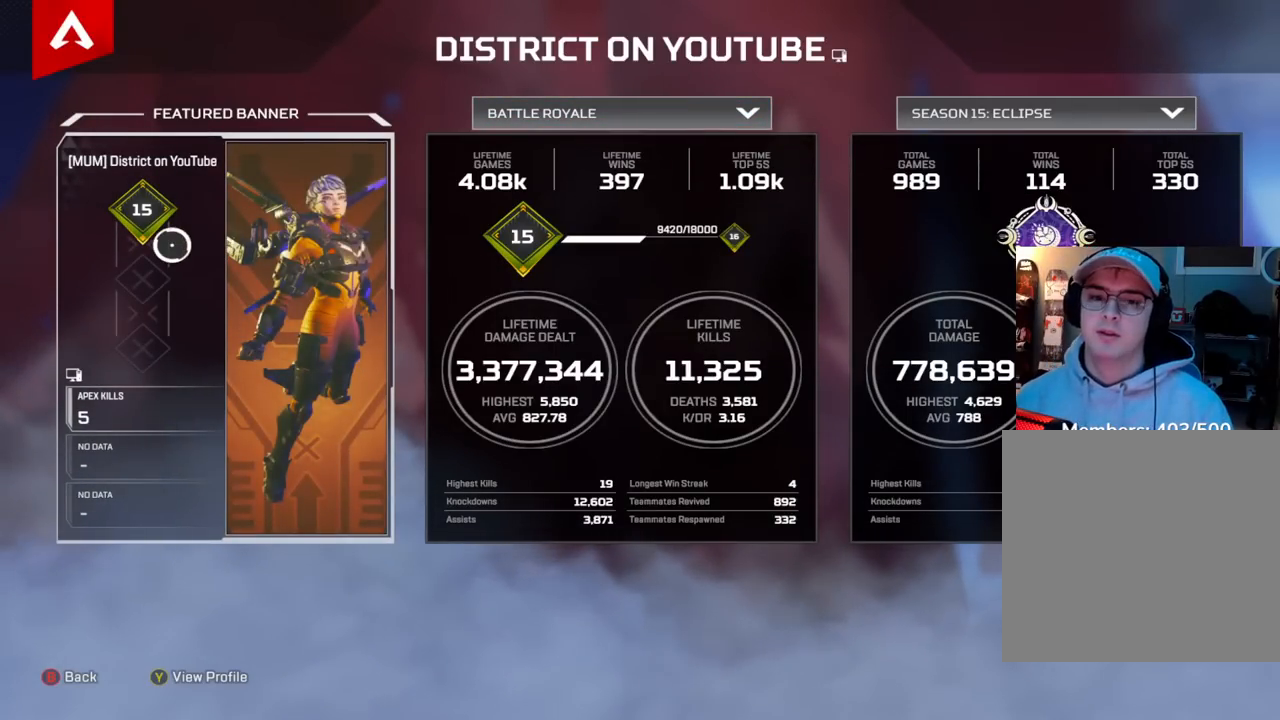
{"buttons": [], "left_stick": "center", "right_stick": "center", "events": [[183, "left_stick", "up-left"], [233, "left_stick", "center"]]}
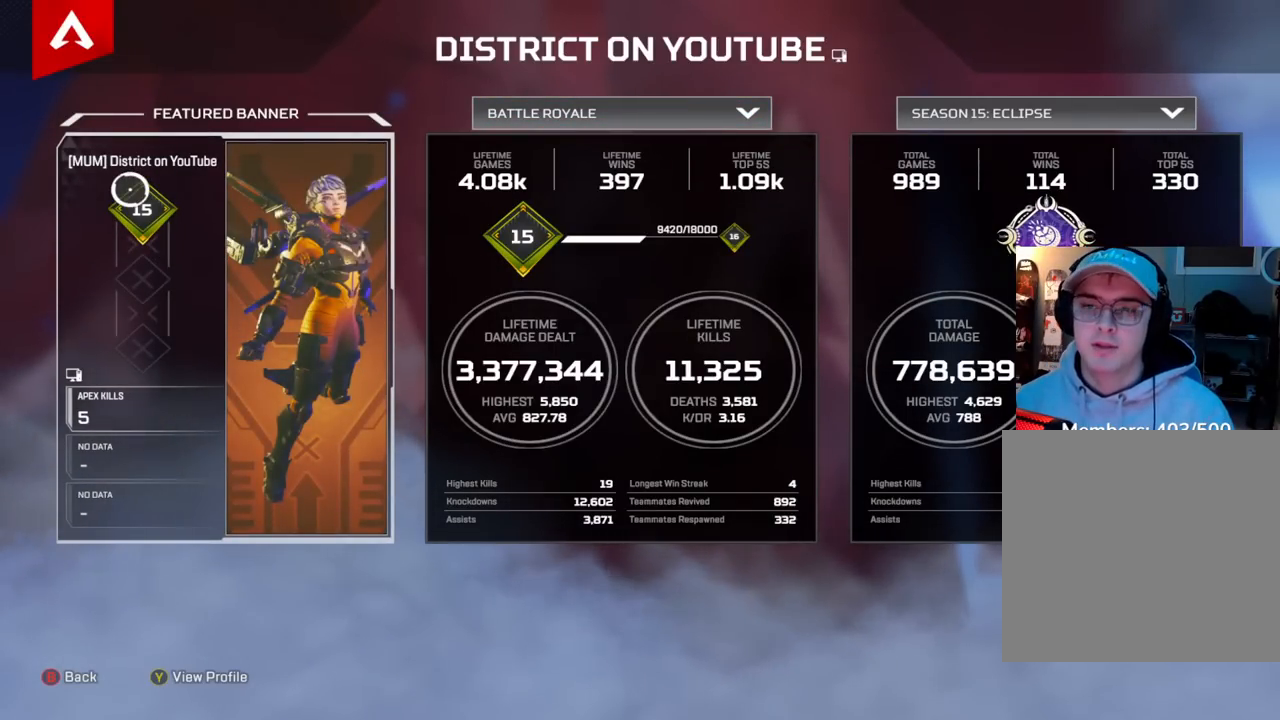
{"buttons": [], "left_stick": "down-left", "right_stick": "center", "events": [[67, "left_stick", "down"], [133, "left_stick", "center"], [333, "left_stick", "up-right"], [417, "left_stick", "up-left"], [500, "left_stick", "down-left"]]}
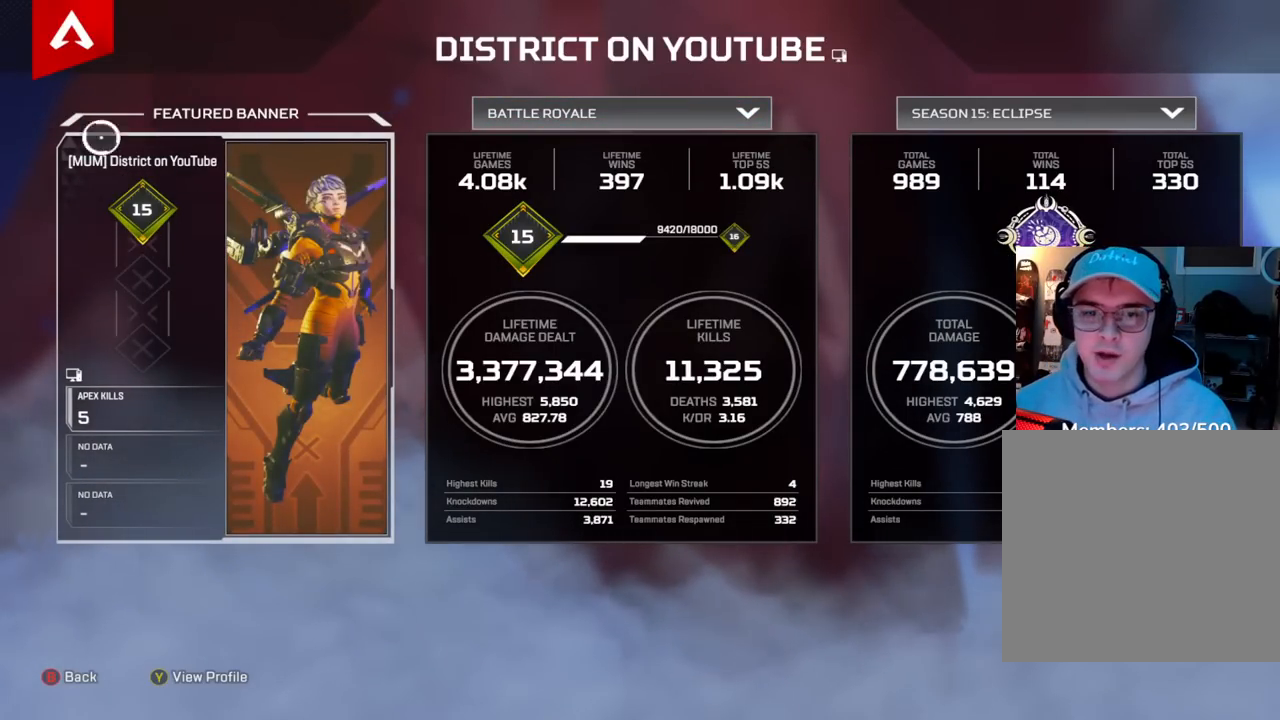
{"buttons": [], "left_stick": "center", "right_stick": "center", "events": [[67, "left_stick", "down-right"], [167, "left_stick", "up"], [250, "left_stick", "left"], [333, "left_stick", "down-right"], [500, "left_stick", "center"]]}
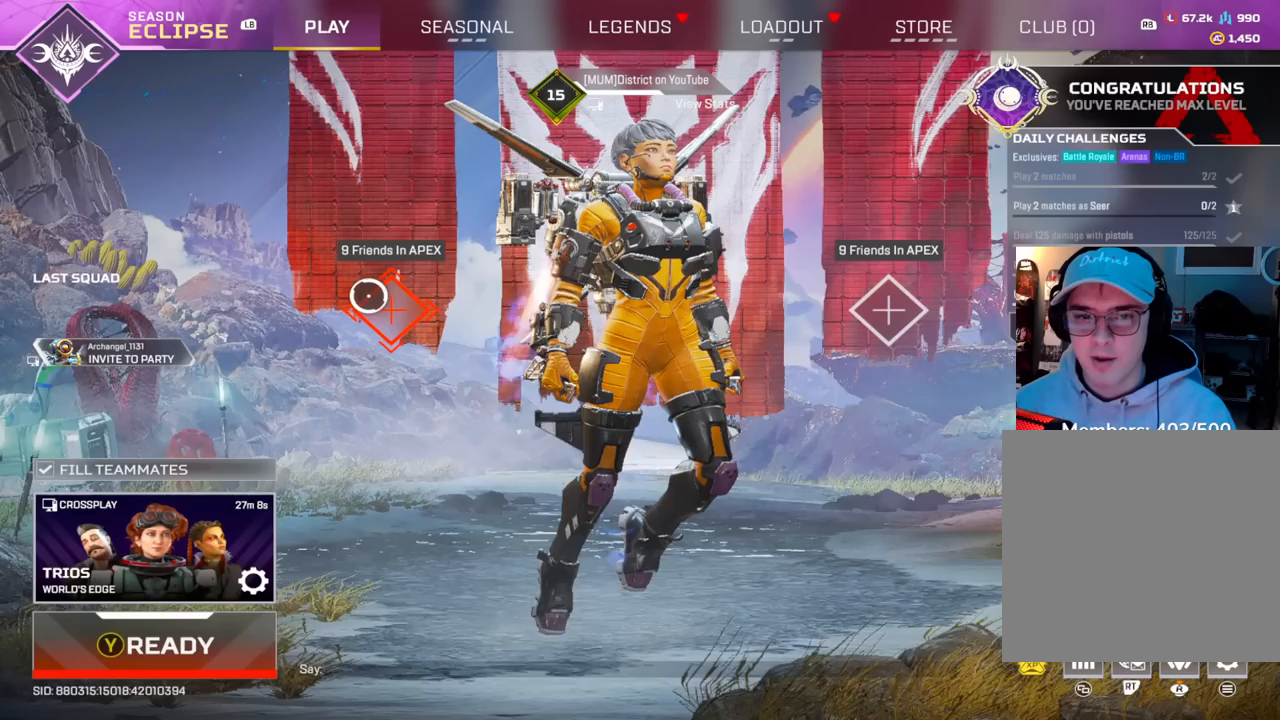
{"buttons": [], "left_stick": "center", "right_stick": "center", "events": [[17, "B", "down"], [117, "B", "up"], [250, "left_stick", "down-right"], [450, "left_stick", "center"]]}
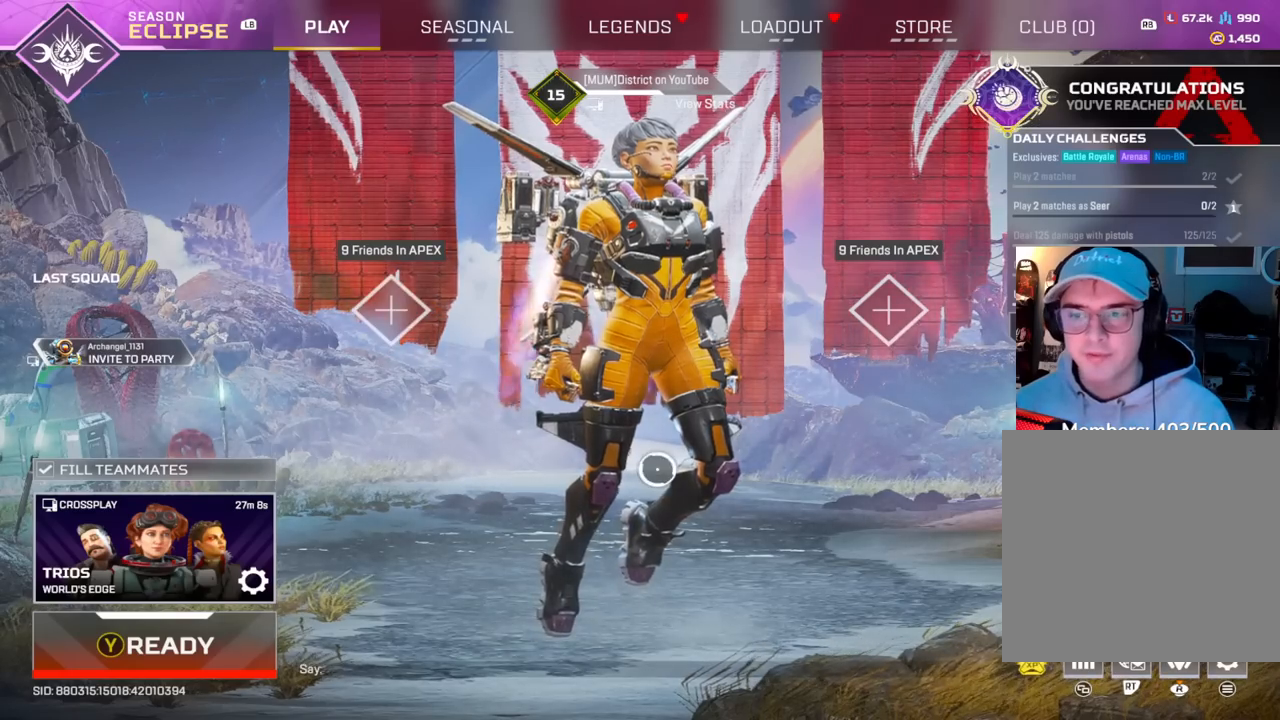
{"buttons": [], "left_stick": "center", "right_stick": "center", "events": [[50, "Y", "down"], [100, "Y", "up"], [167, "left_stick", "up"], [433, "left_stick", "center"]]}
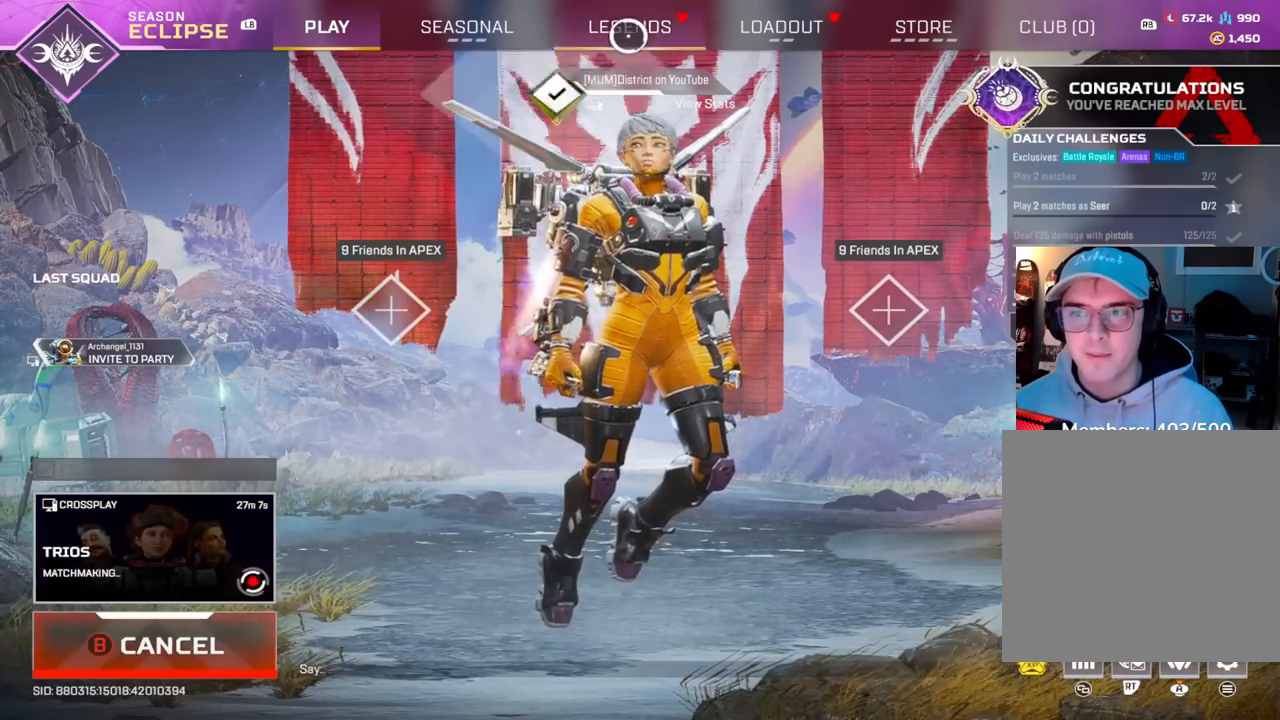
{"buttons": [], "left_stick": "center", "right_stick": "center", "events": [[33, "A", "down"], [133, "A", "up"], [133, "left_stick", "down"], [183, "left_stick", "down-left"], [383, "left_stick", "center"]]}
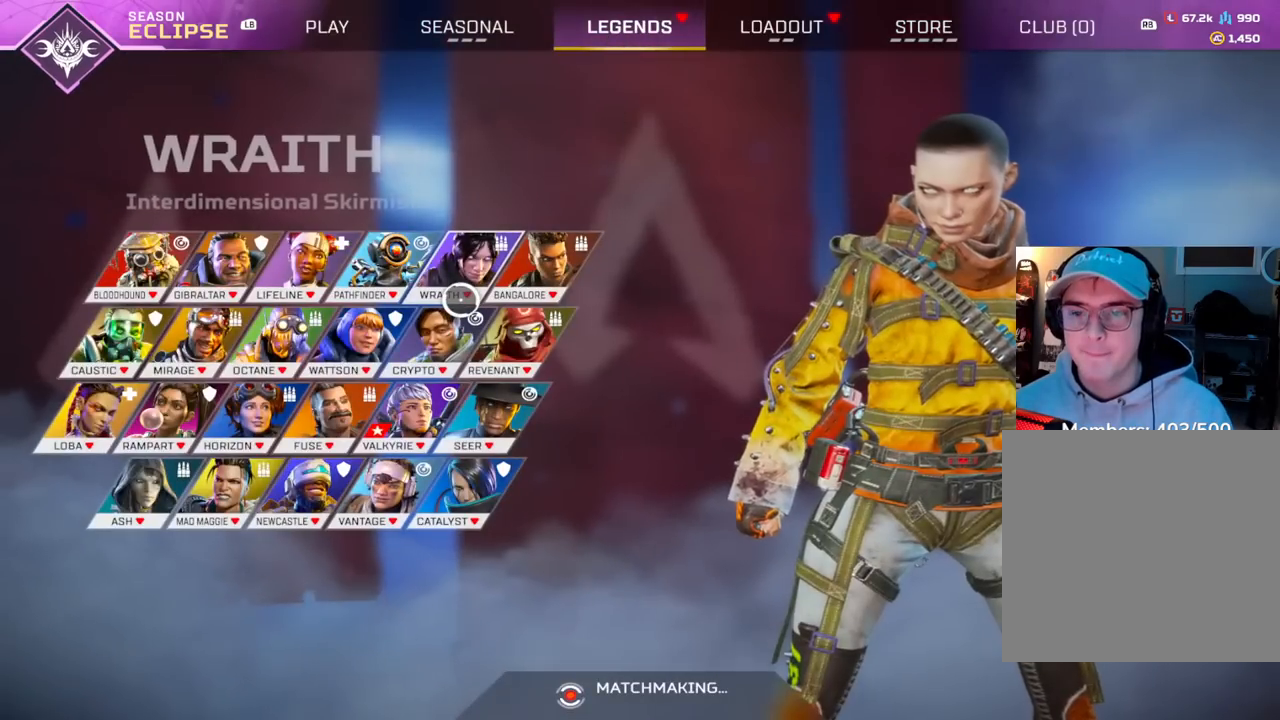
{"buttons": ["B"], "left_stick": "center", "right_stick": "center", "events": [[283, "A", "down"], [367, "A", "up"], [467, "B", "down"]]}
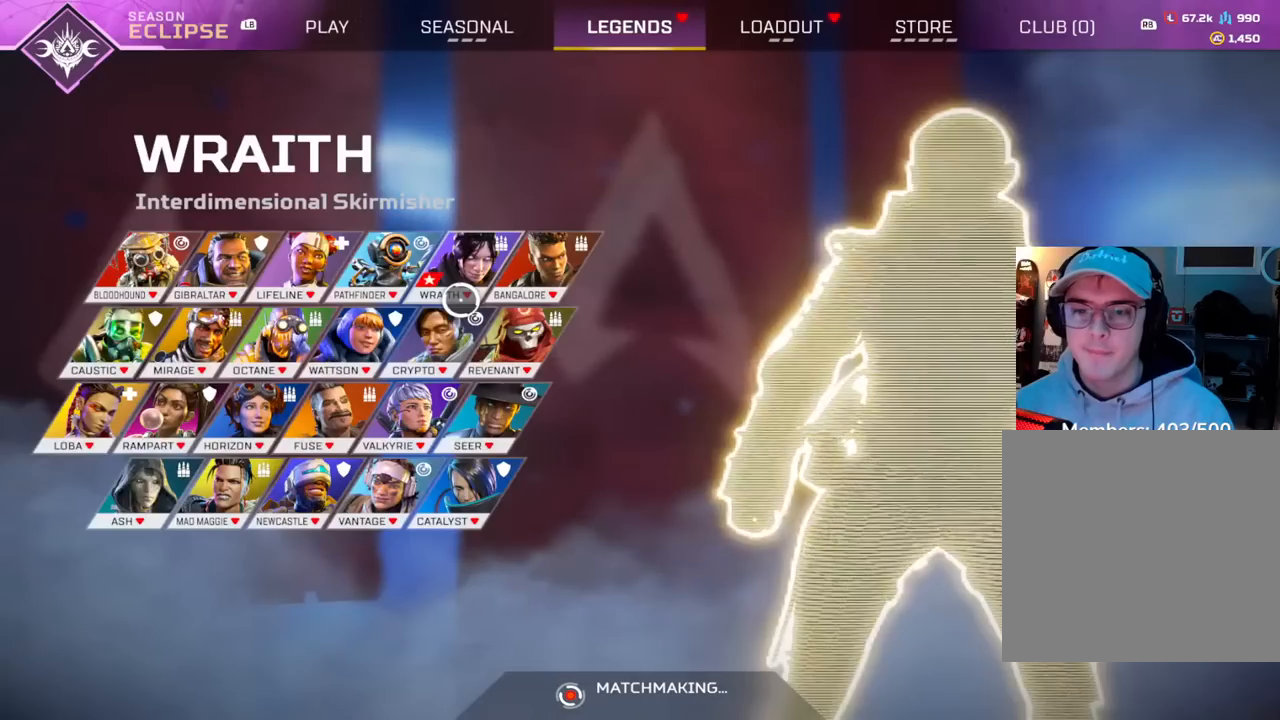
{"buttons": [], "left_stick": "center", "right_stick": "center", "events": [[33, "B", "up"], [133, "B", "down"], [217, "B", "up"]]}
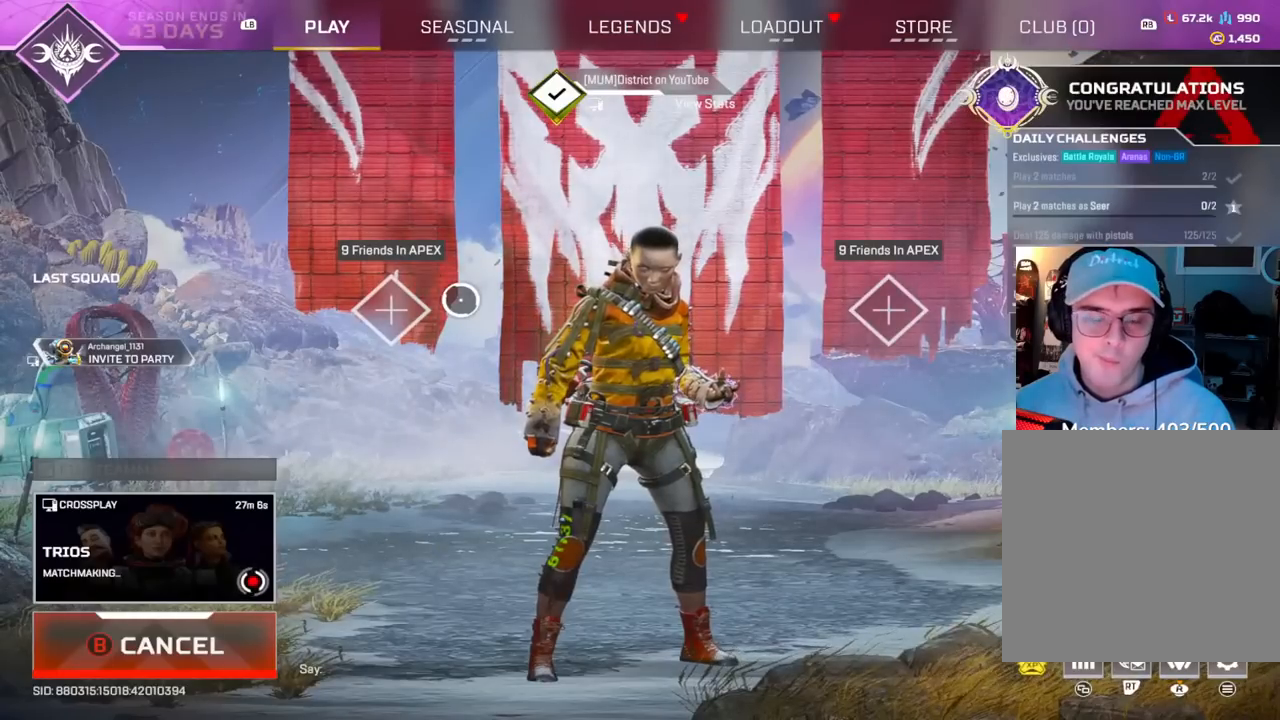
{"buttons": [], "left_stick": "center", "right_stick": "center", "events": []}
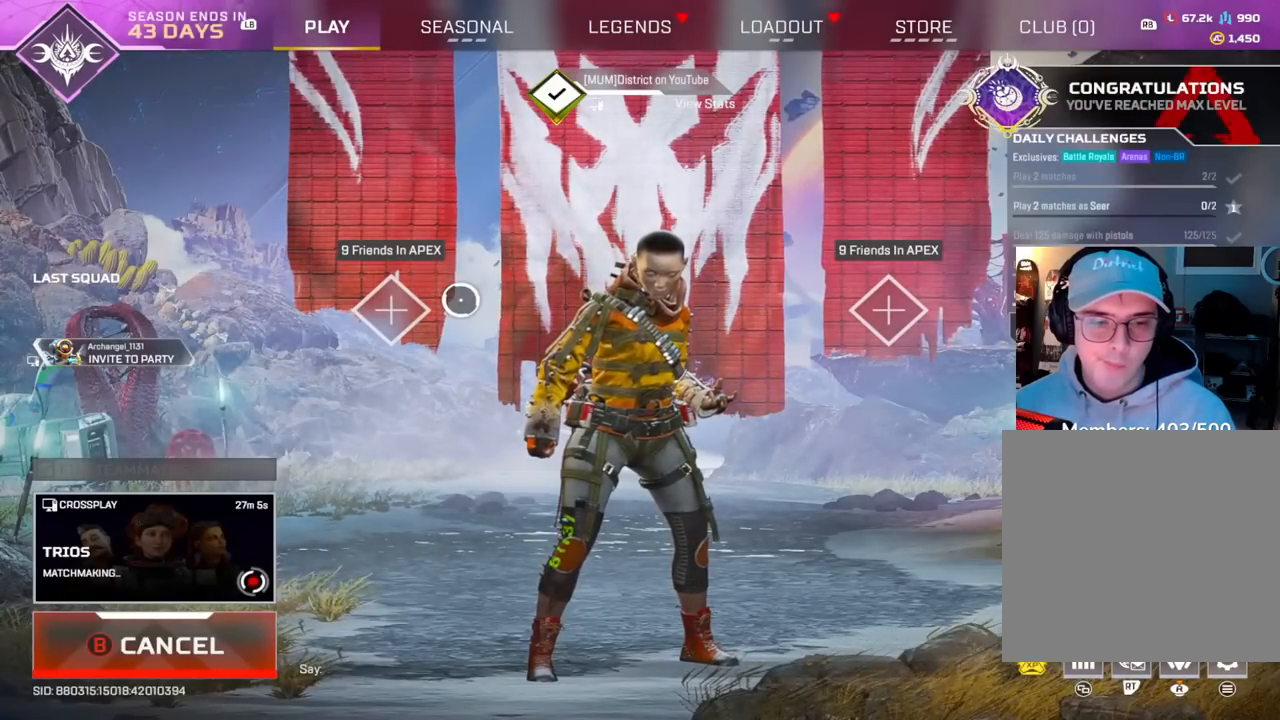
{"buttons": [], "left_stick": "center", "right_stick": "center", "events": []}